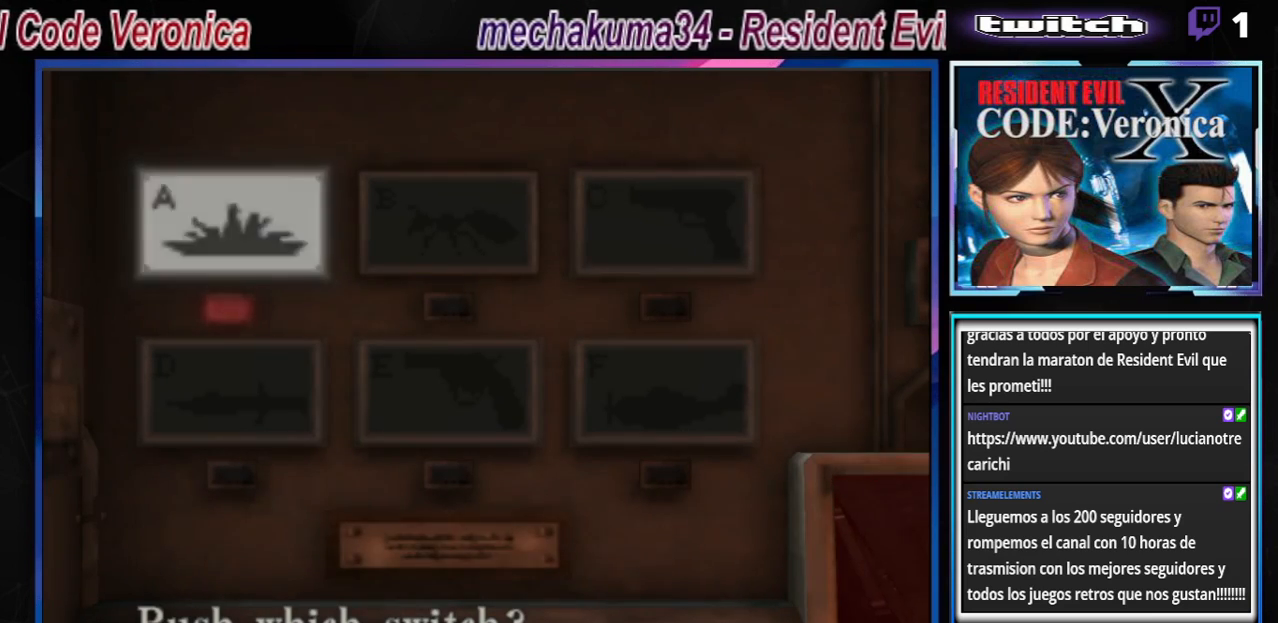
Gameplay with a controller (Xbox layout); each line is a JSON object with the inputs held at the frame after it. "events" lists button and stick changes between this image and that frame as [ms after this image, input, new state], when the widget could be followed in between. Not read: L3 R3 right_stick.
{"buttons": [], "left_stick": "center", "events": []}
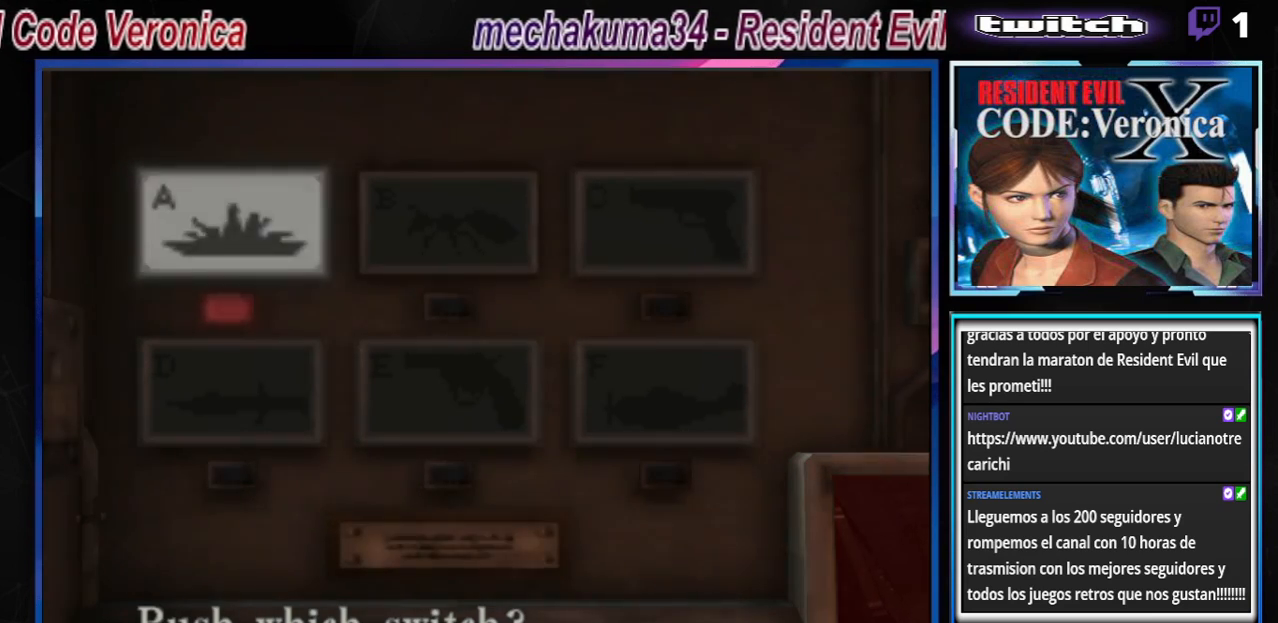
{"buttons": ["B"], "left_stick": "center", "events": [[500, "B", "down"]]}
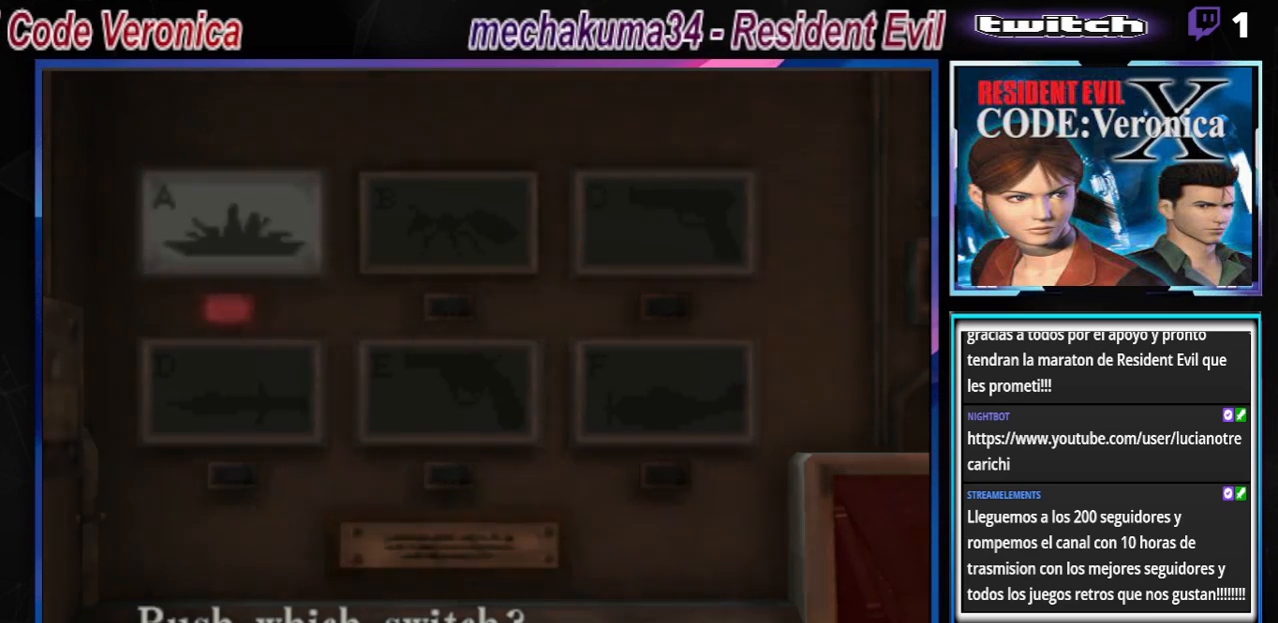
{"buttons": [], "left_stick": "center", "events": [[167, "B", "up"]]}
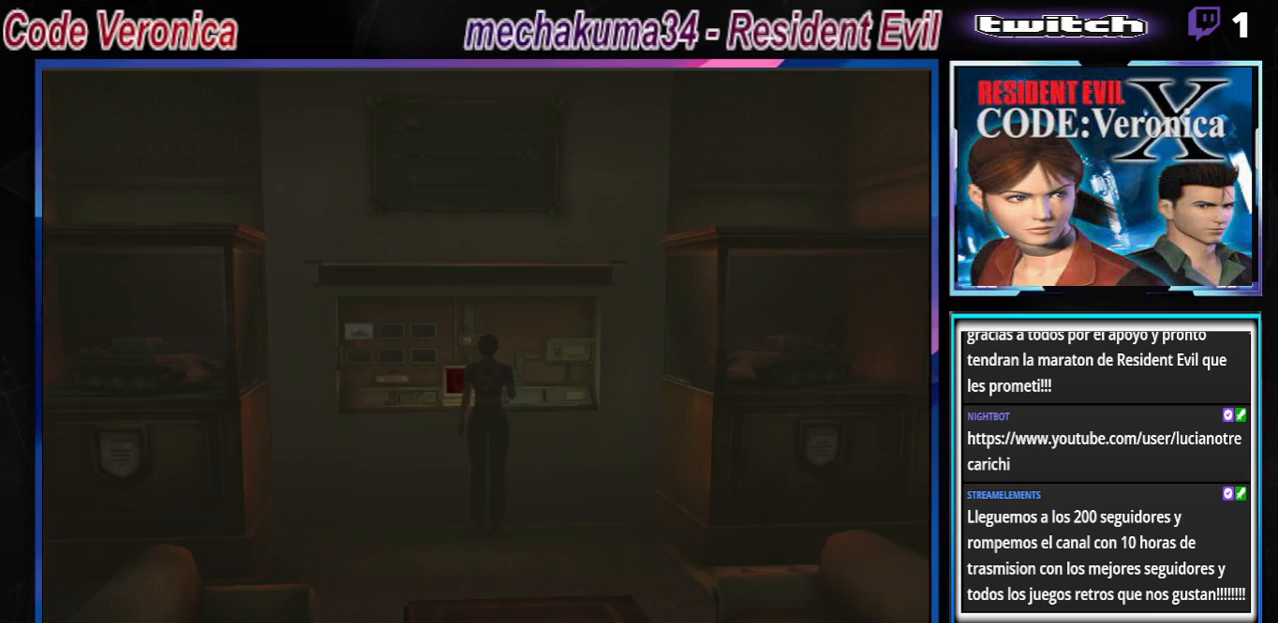
{"buttons": [], "left_stick": "center", "events": [[67, "A", "down"], [100, "left_stick", "up-left"], [167, "left_stick", "up"], [233, "A", "up"], [367, "left_stick", "center"]]}
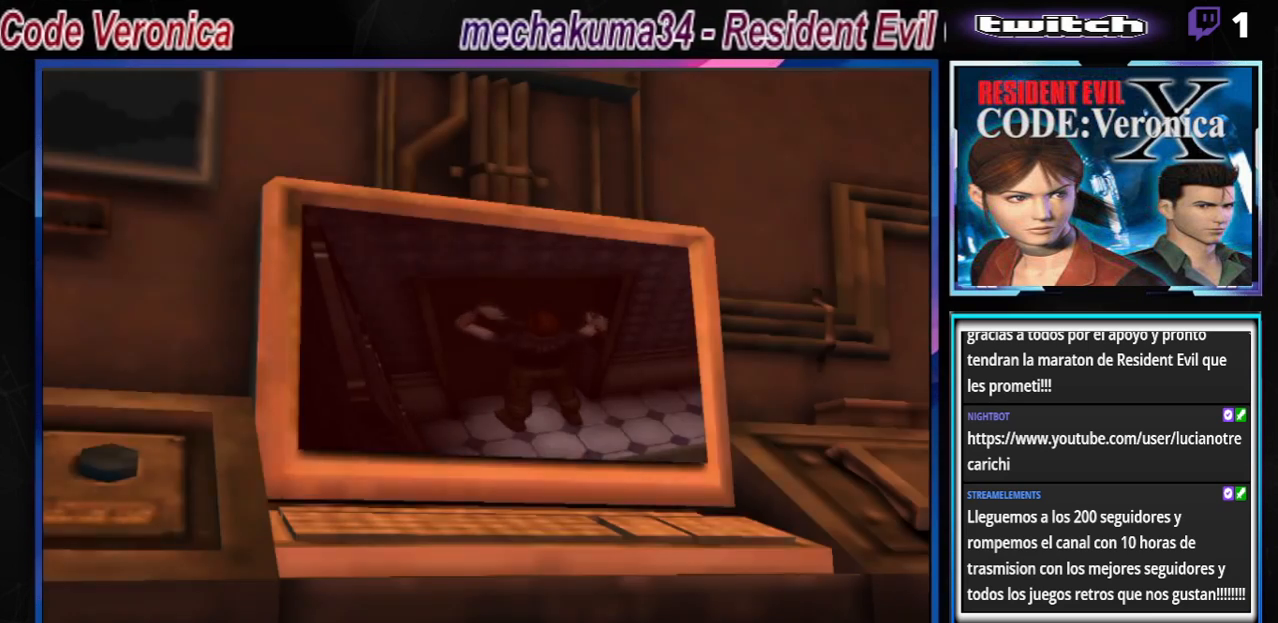
{"buttons": ["A"], "left_stick": "center", "events": [[367, "A", "down"]]}
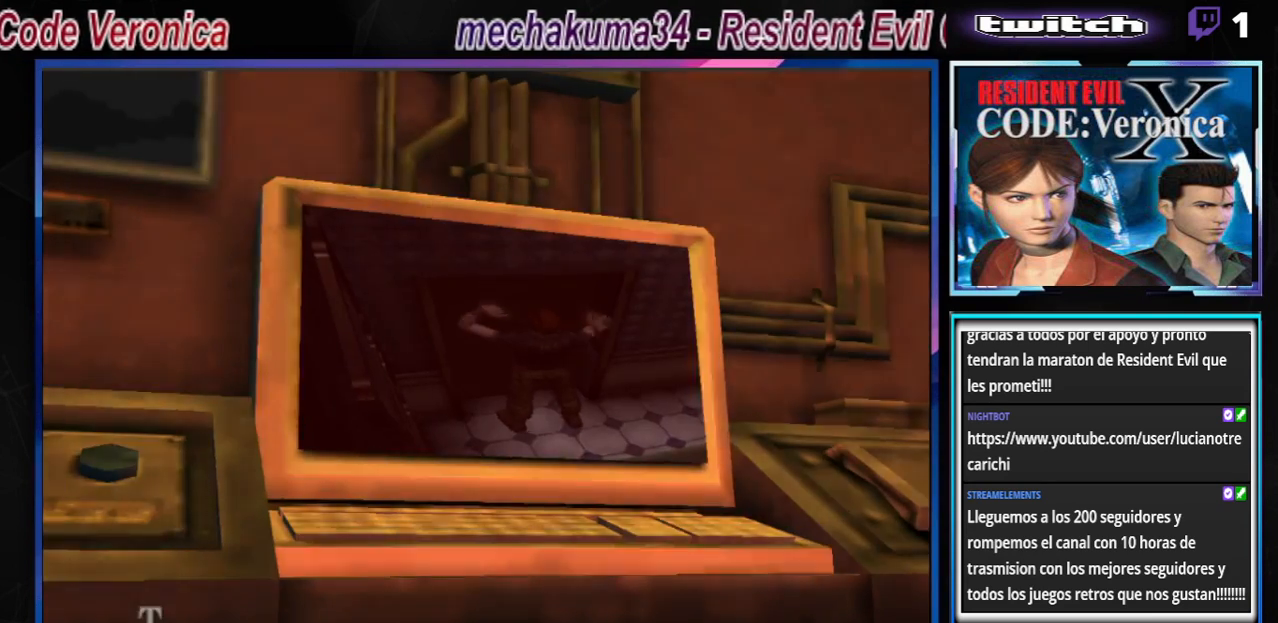
{"buttons": [], "left_stick": "center", "events": [[67, "A", "up"]]}
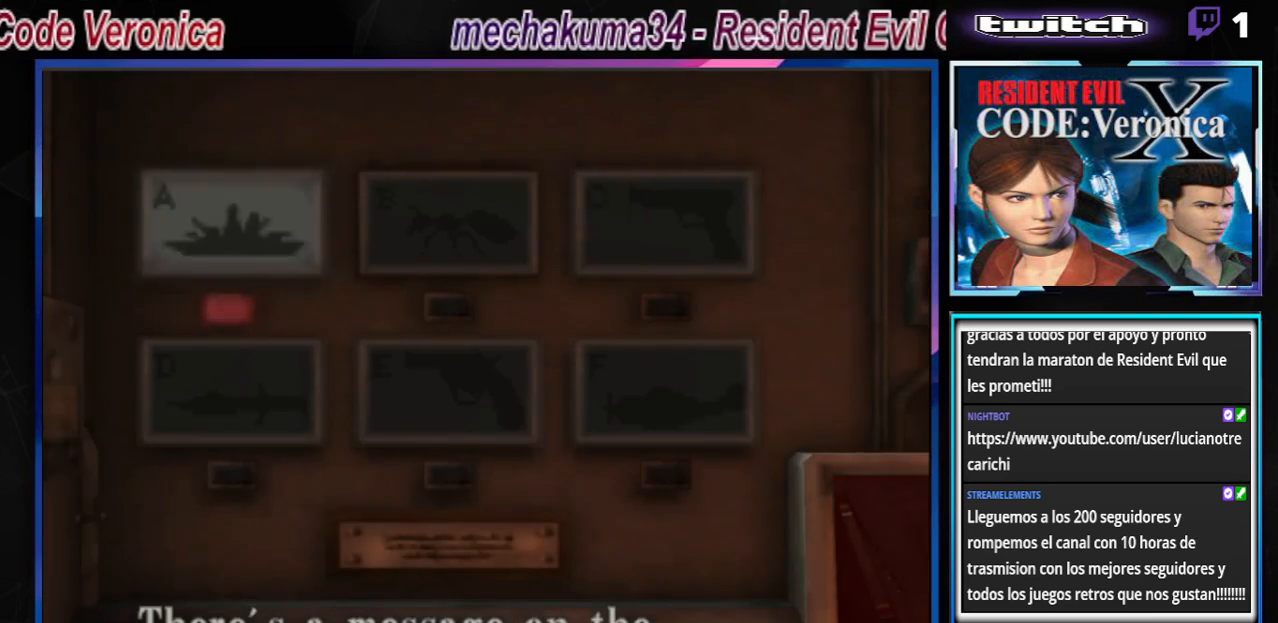
{"buttons": [], "left_stick": "center", "events": [[200, "A", "down"], [367, "A", "up"]]}
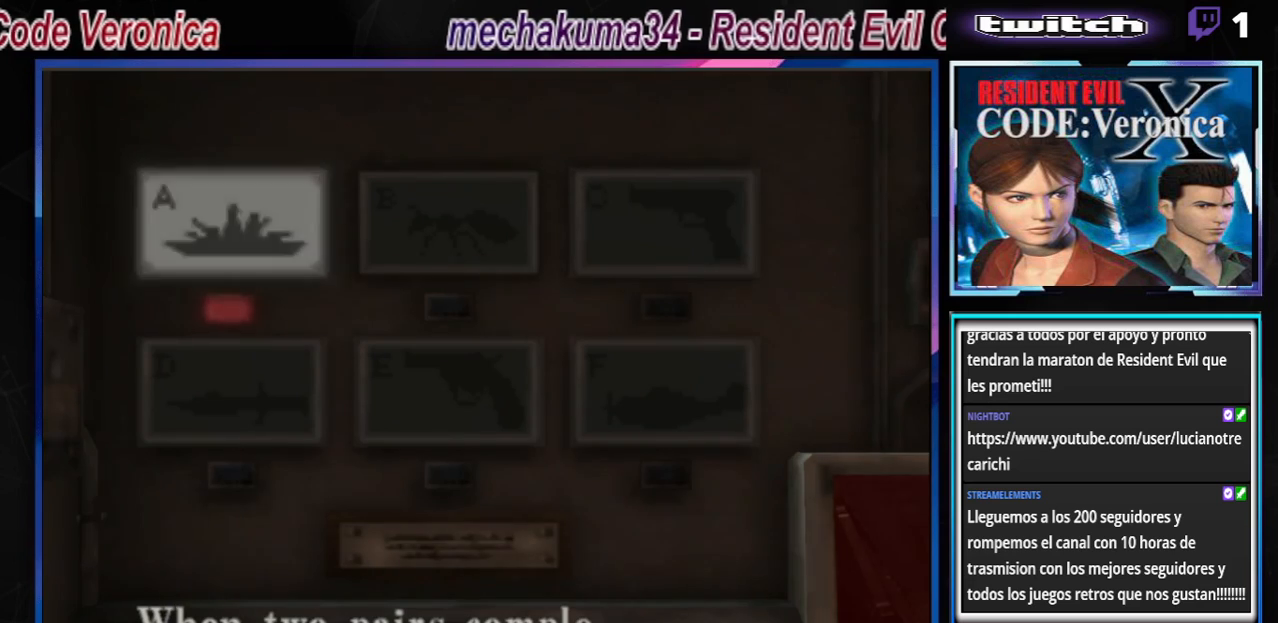
{"buttons": [], "left_stick": "center", "events": []}
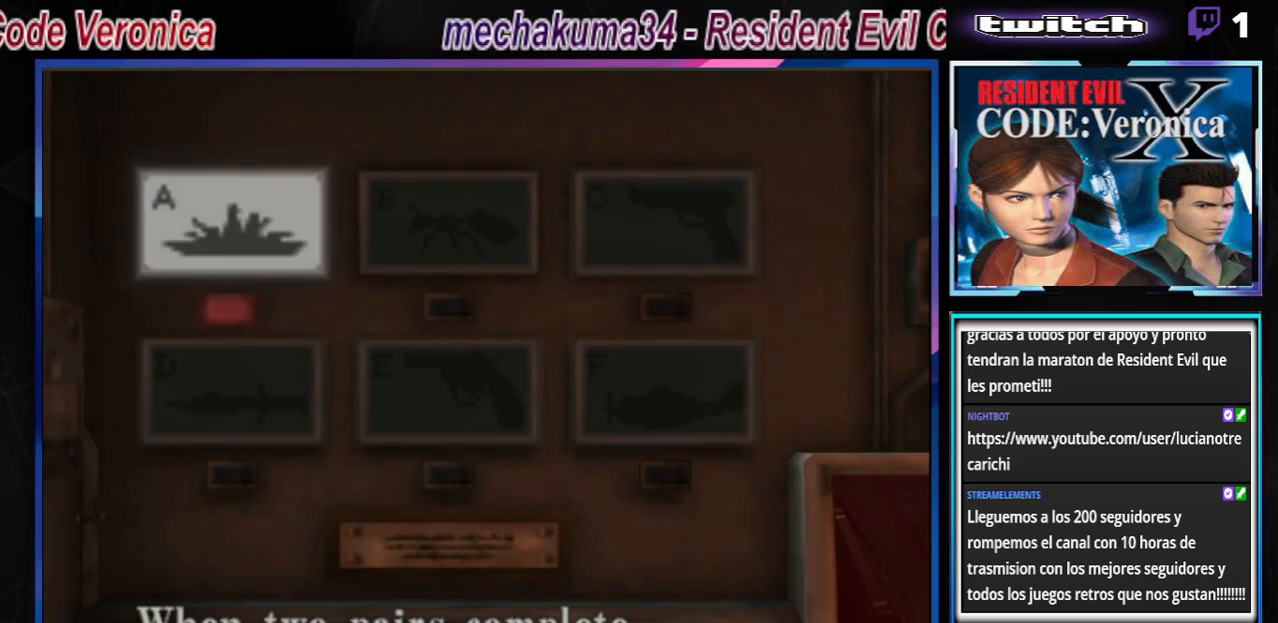
{"buttons": [], "left_stick": "center", "events": []}
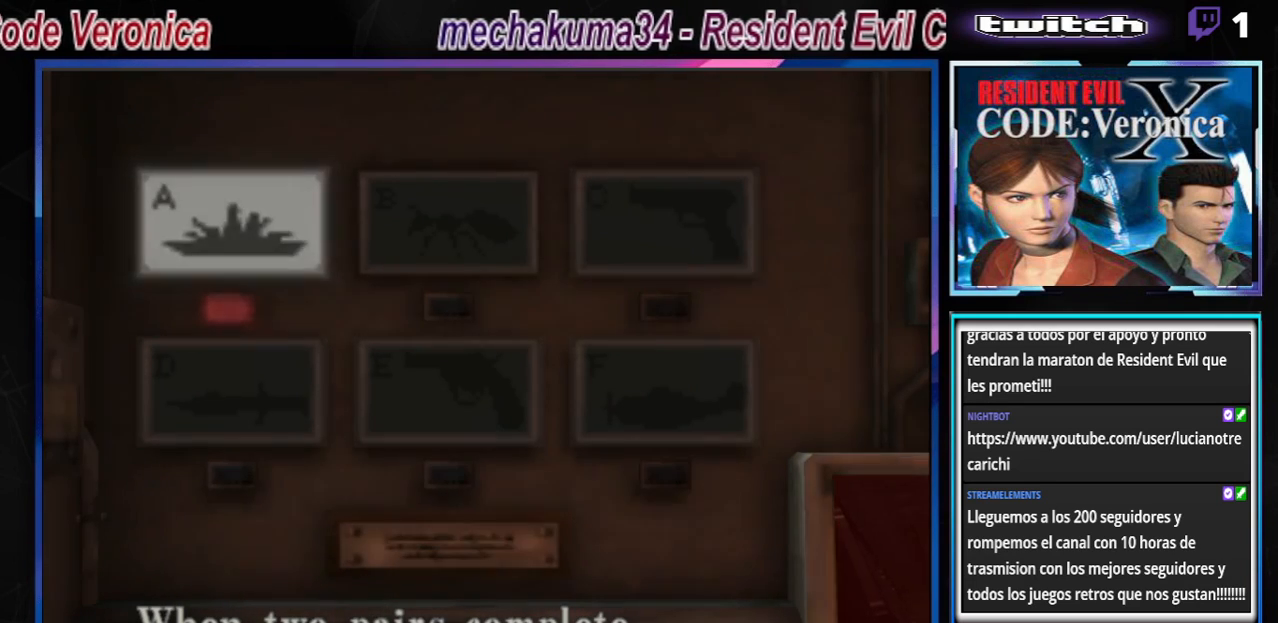
{"buttons": [], "left_stick": "center", "events": []}
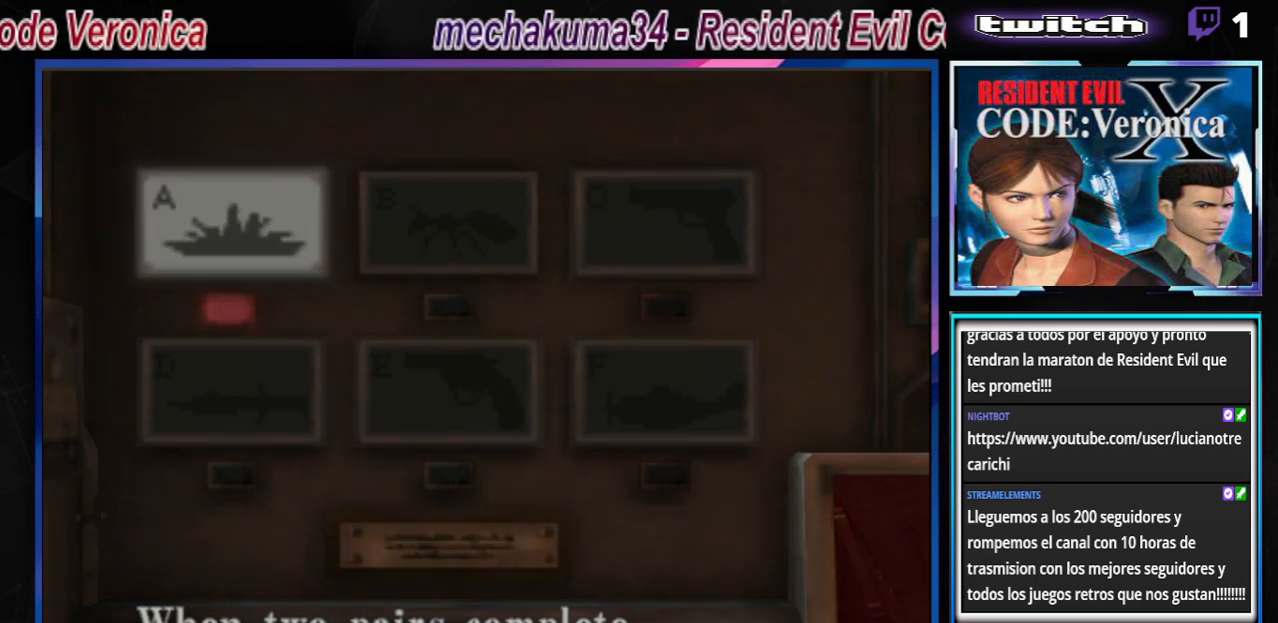
{"buttons": [], "left_stick": "center", "events": []}
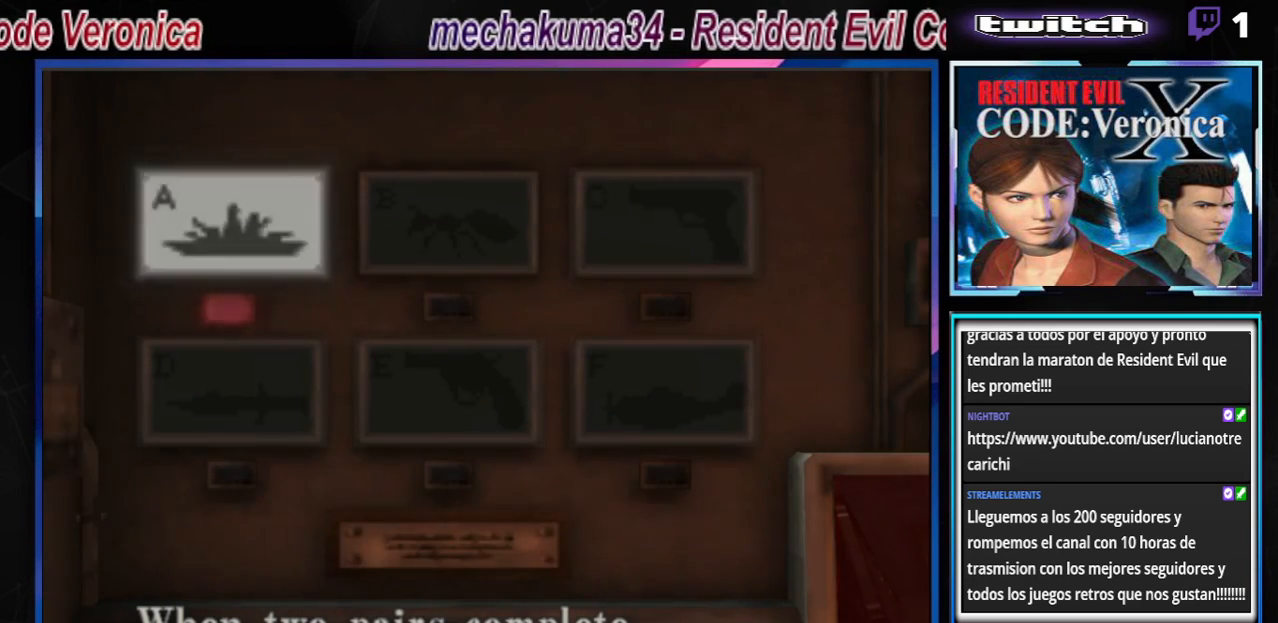
{"buttons": [], "left_stick": "center", "events": [[300, "A", "down"], [500, "A", "up"]]}
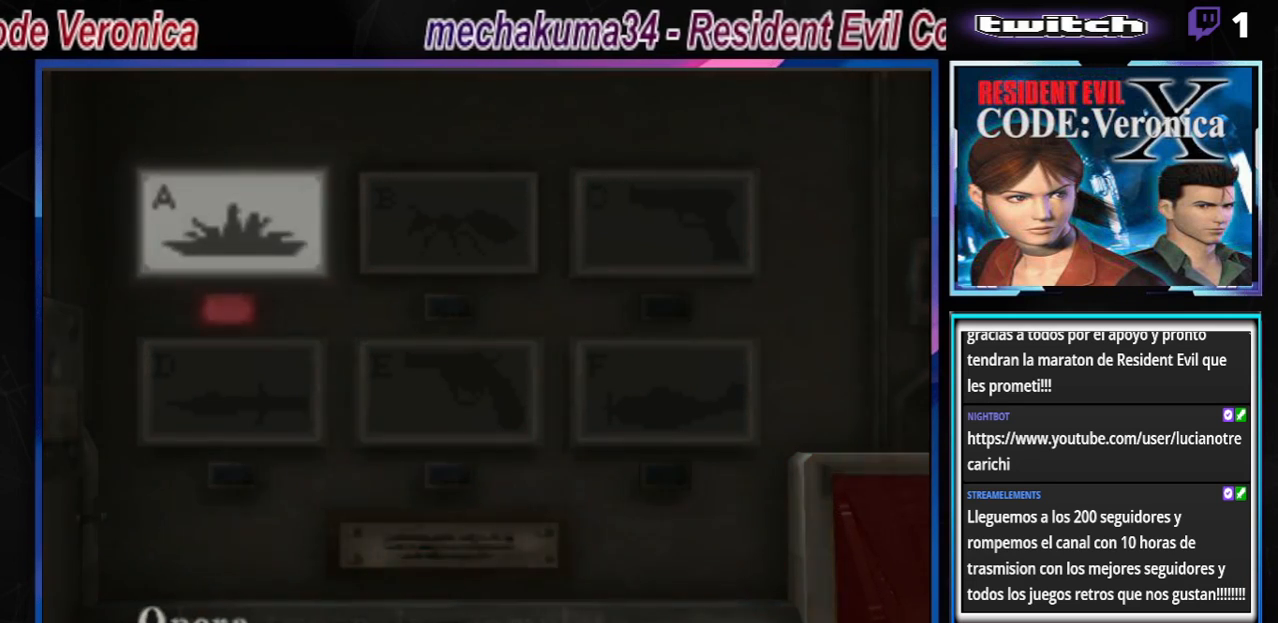
{"buttons": [], "left_stick": "center", "events": []}
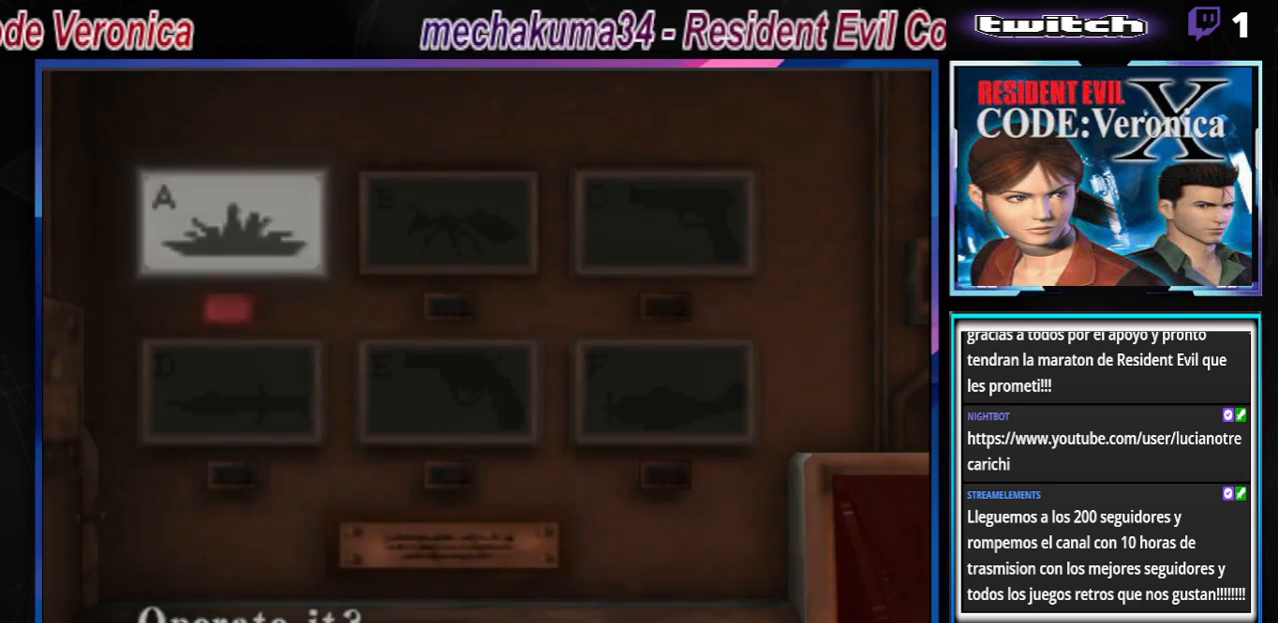
{"buttons": [], "left_stick": "center", "events": [[267, "A", "down"], [433, "A", "up"]]}
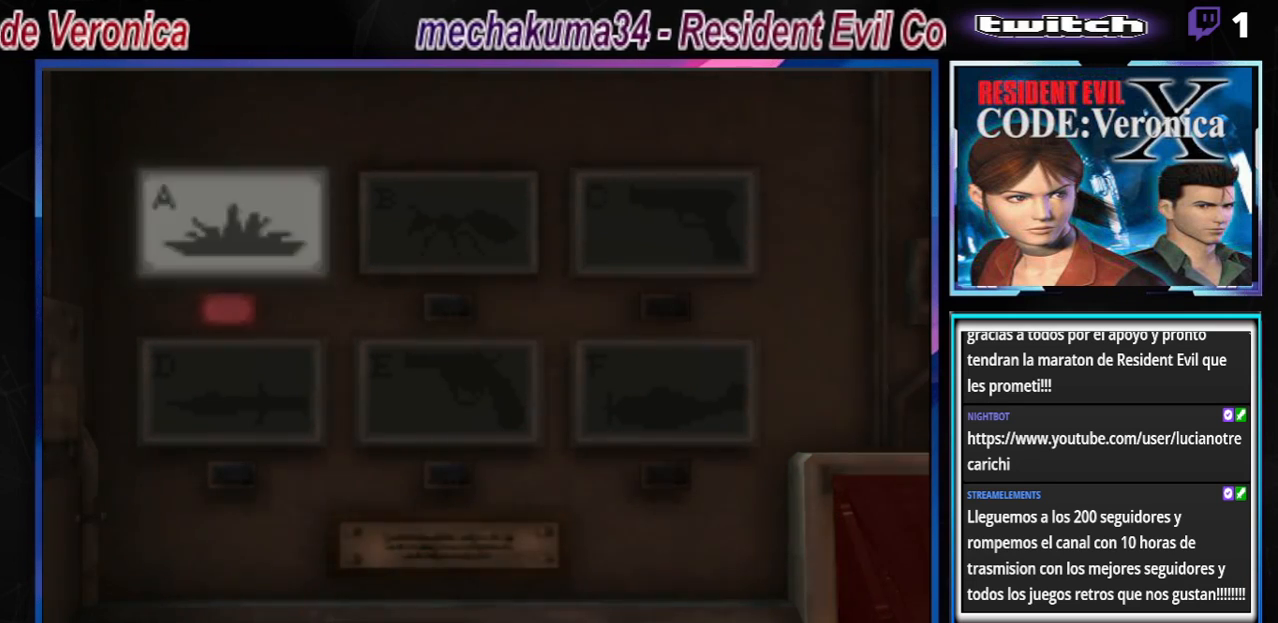
{"buttons": [], "left_stick": "center", "events": [[367, "left_stick", "right"], [467, "left_stick", "center"]]}
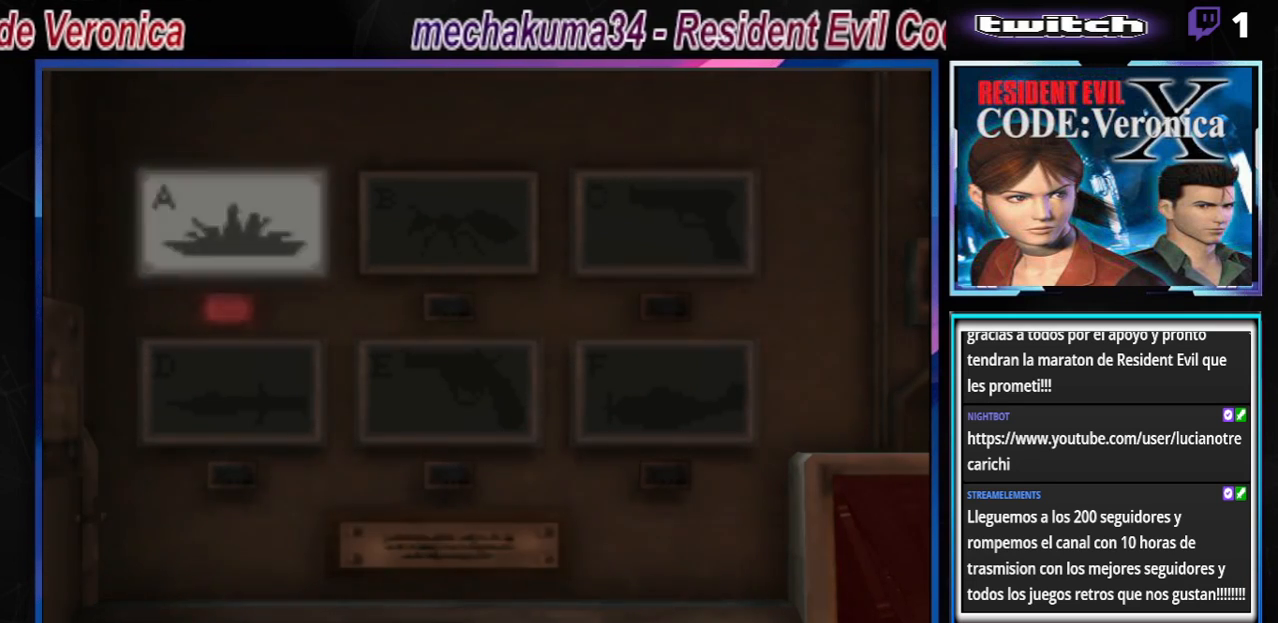
{"buttons": [], "left_stick": "center", "events": [[267, "left_stick", "right"], [433, "left_stick", "center"]]}
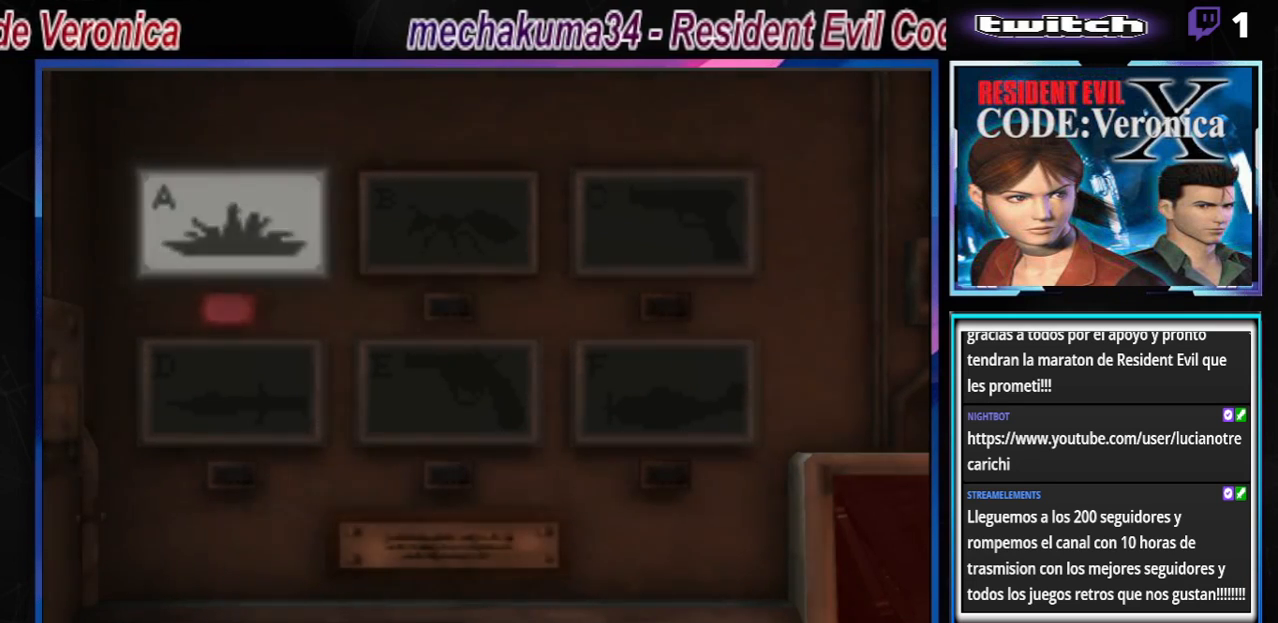
{"buttons": [], "left_stick": "center", "events": [[133, "left_stick", "down-left"], [300, "left_stick", "center"], [333, "A", "down"], [433, "A", "up"]]}
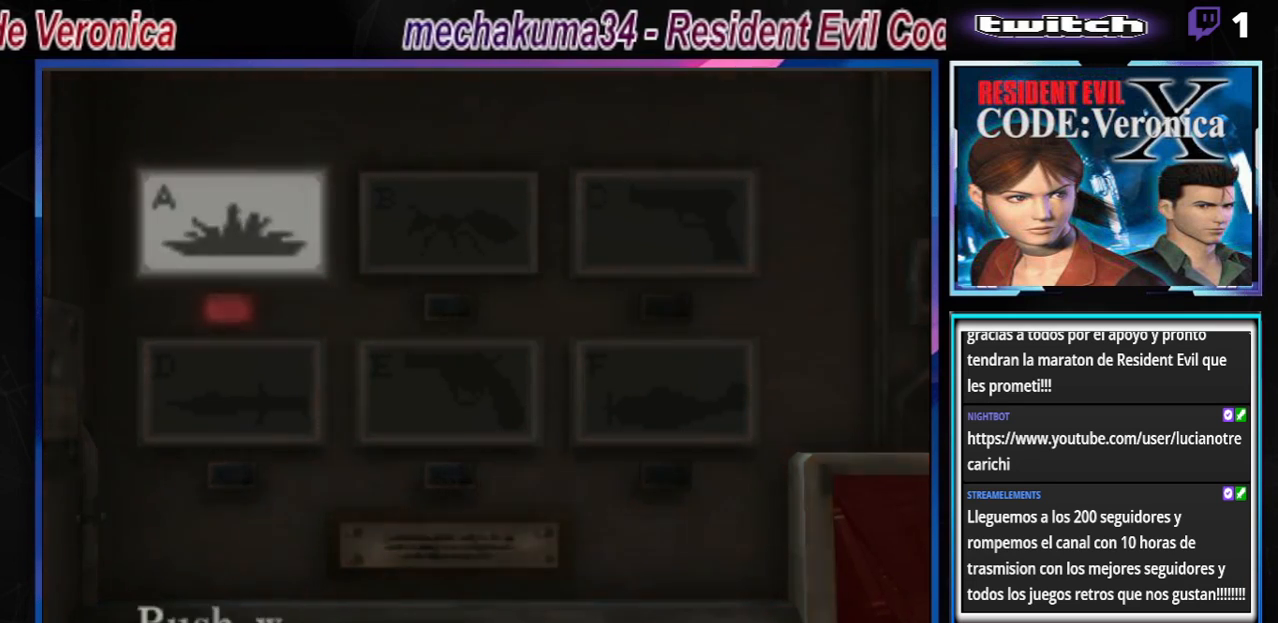
{"buttons": [], "left_stick": "right", "events": [[467, "left_stick", "right"]]}
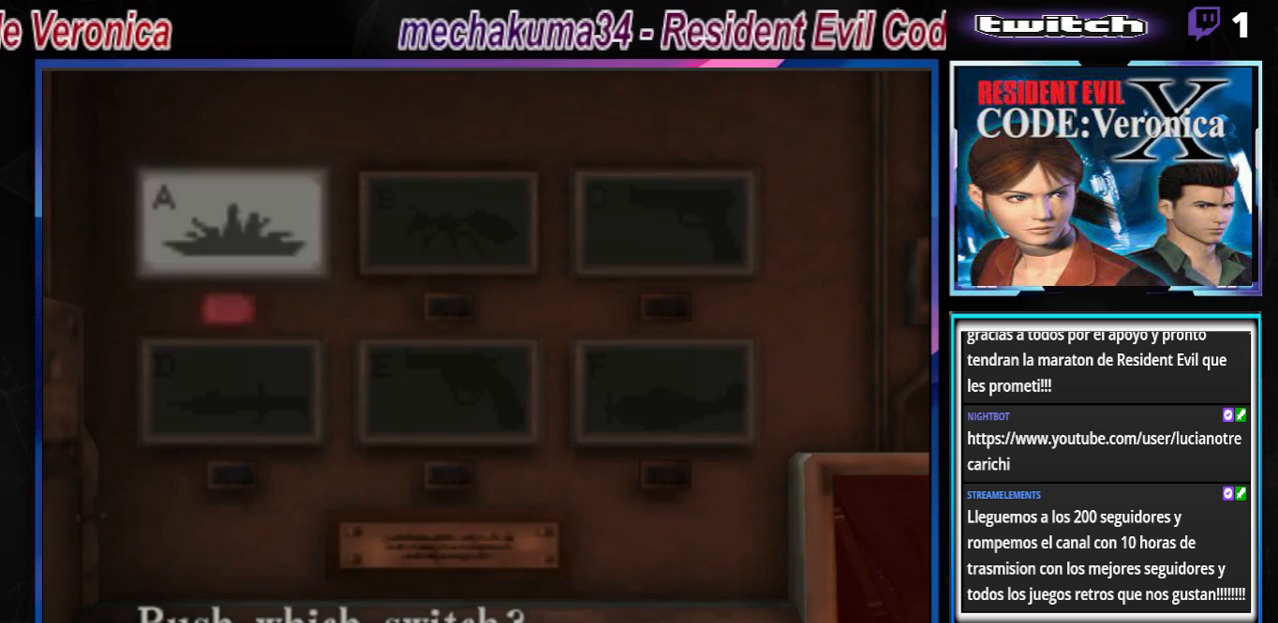
{"buttons": [], "left_stick": "center", "events": [[100, "left_stick", "center"]]}
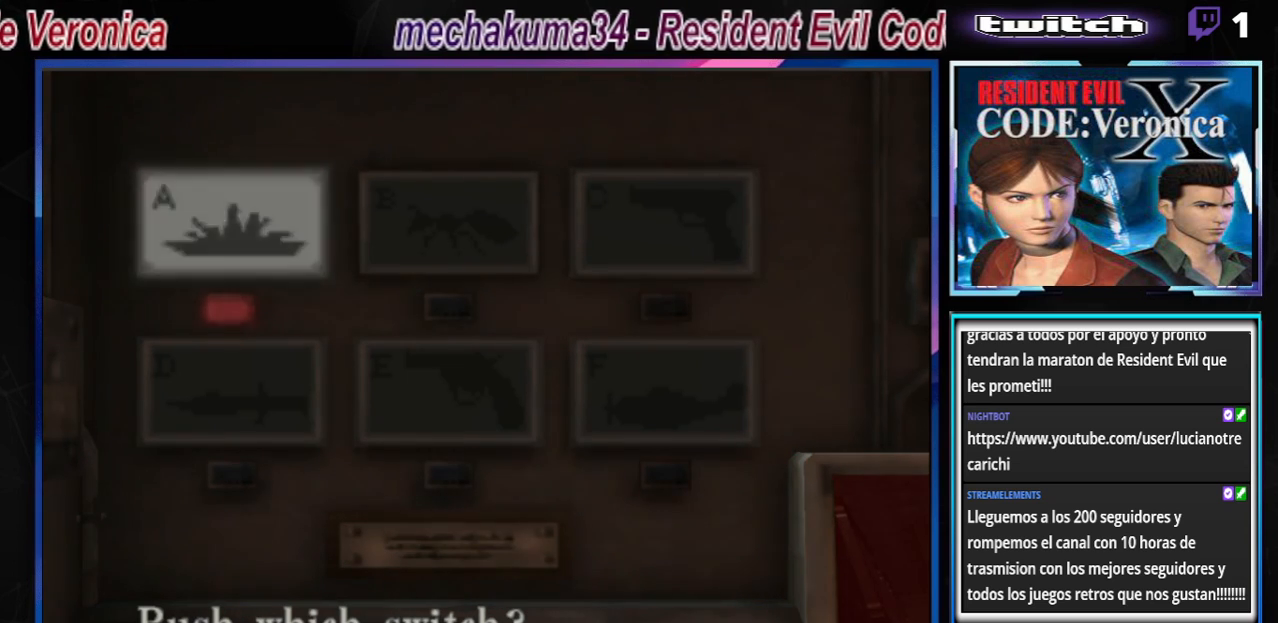
{"buttons": [], "left_stick": "center", "events": []}
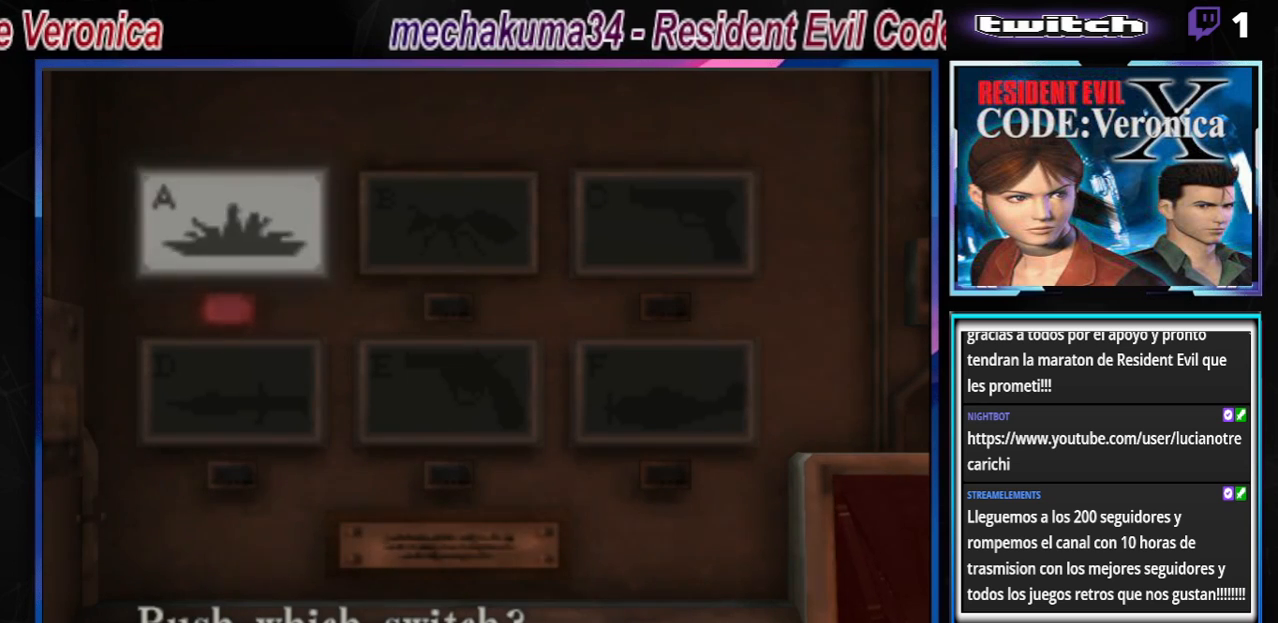
{"buttons": [], "left_stick": "center", "events": []}
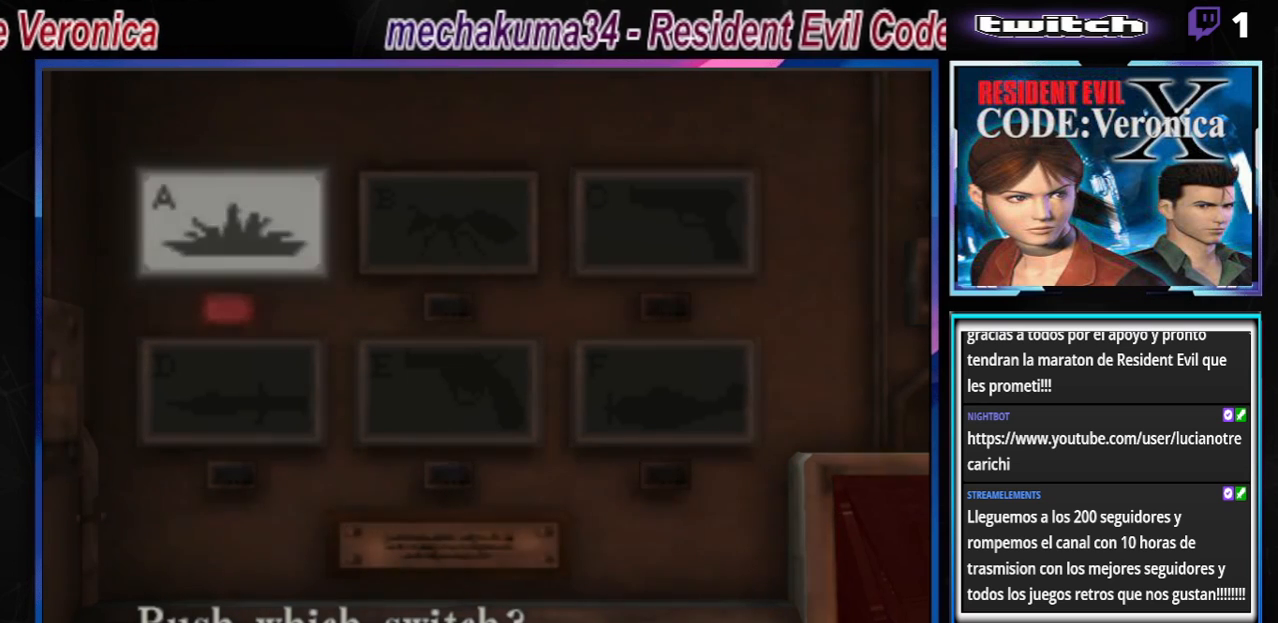
{"buttons": [], "left_stick": "center", "events": [[333, "left_stick", "left"], [500, "left_stick", "center"]]}
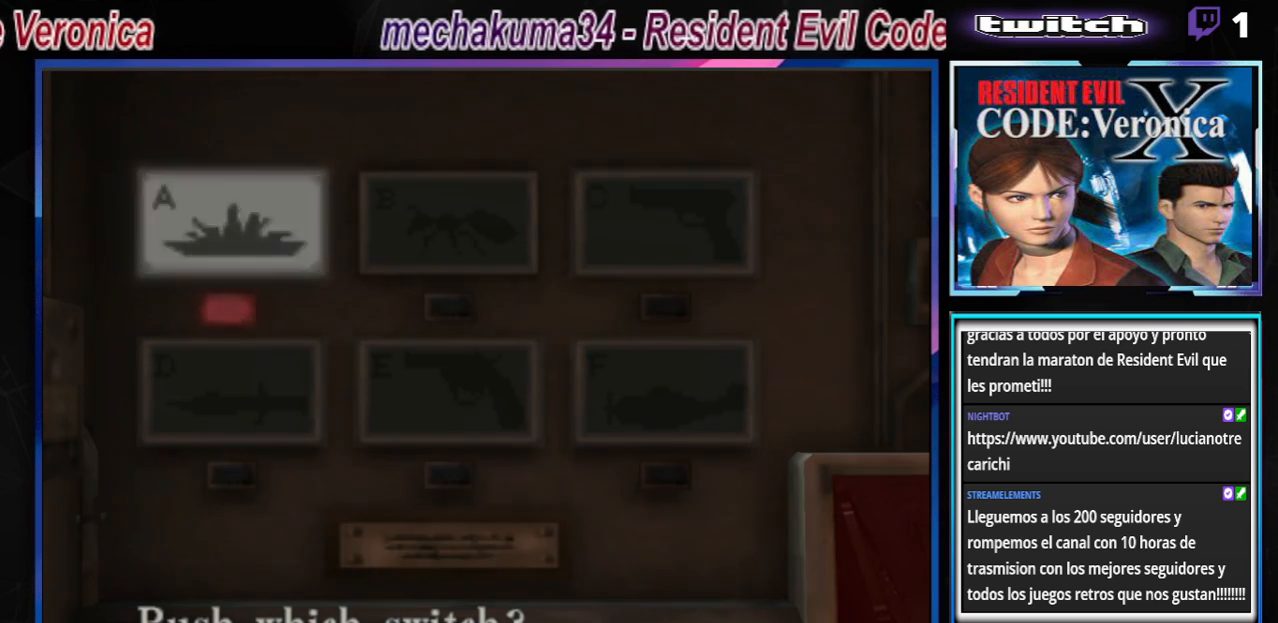
{"buttons": [], "left_stick": "center", "events": [[200, "left_stick", "left"], [367, "left_stick", "center"]]}
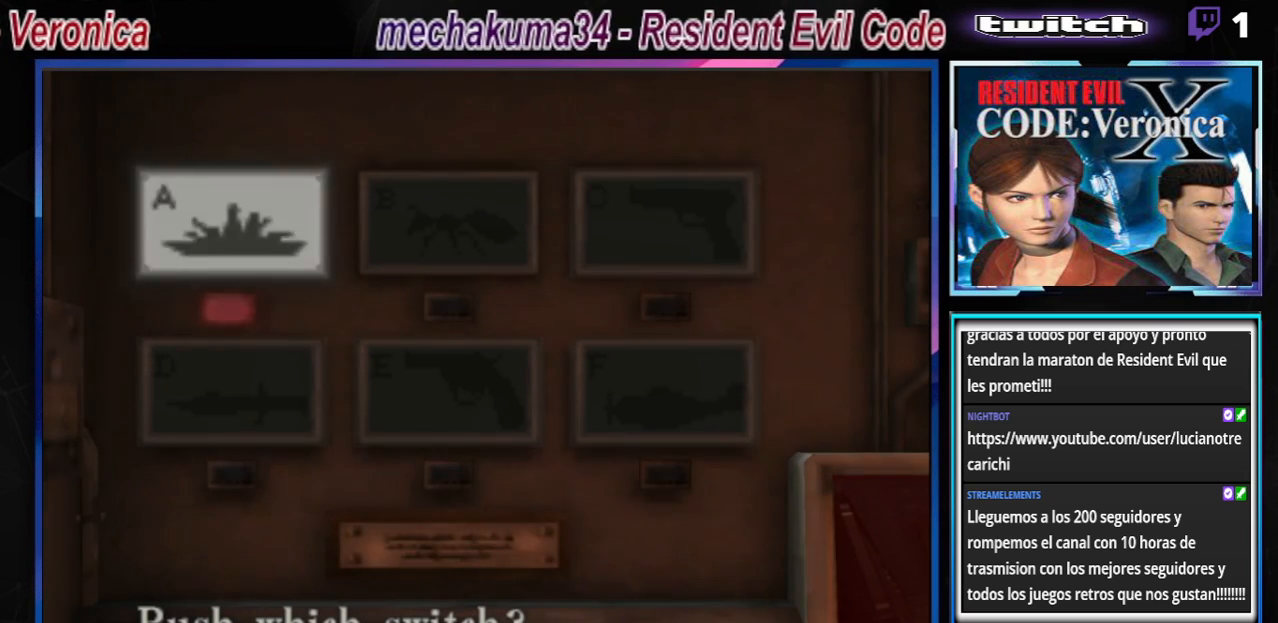
{"buttons": [], "left_stick": "center", "events": [[267, "left_stick", "right"], [400, "left_stick", "center"]]}
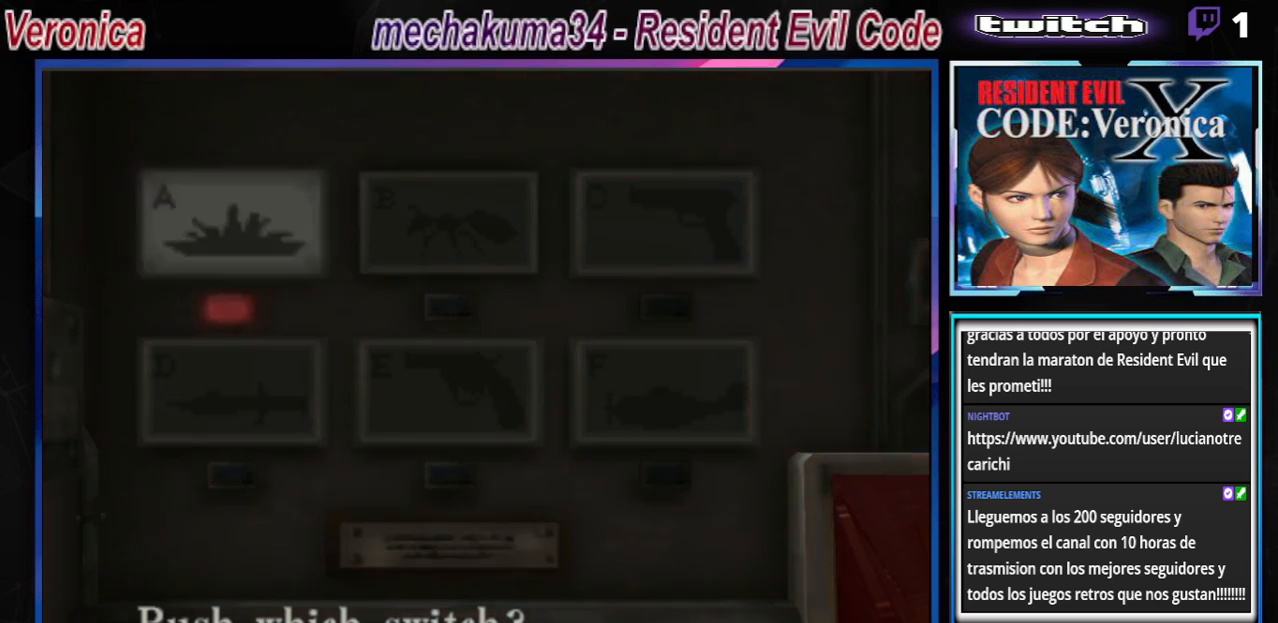
{"buttons": [], "left_stick": "center", "events": [[33, "left_stick", "left"], [200, "left_stick", "center"]]}